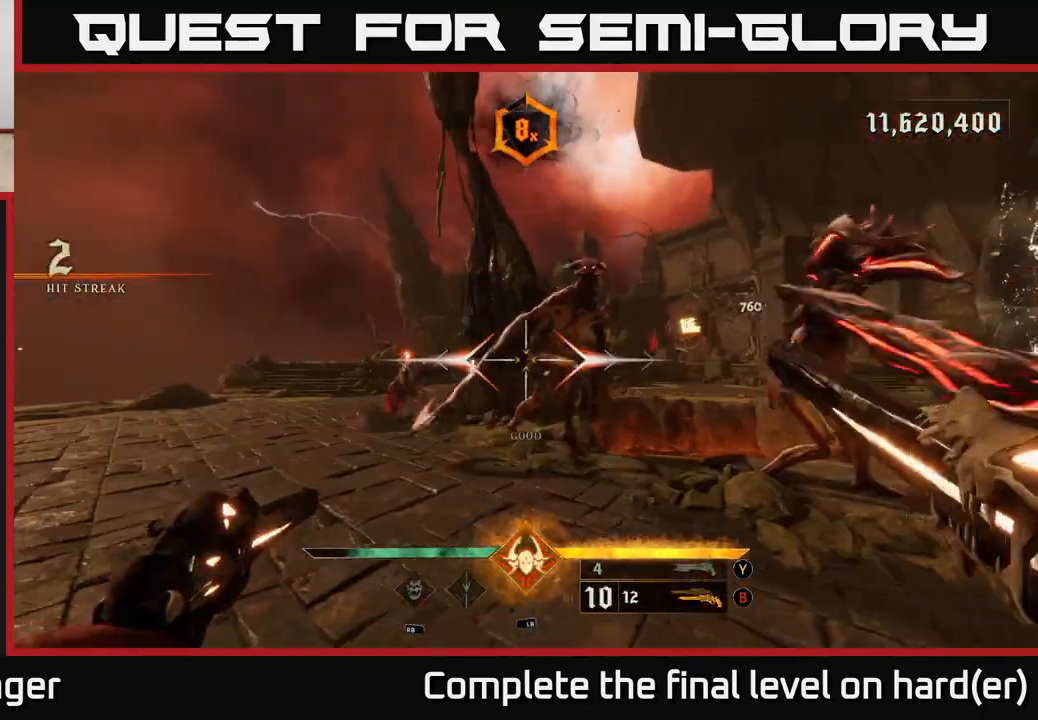
Gameplay with a controller (Xbox layout); each line is a JSON object with the inputs held at the frame after it. "events" lists button and stick changes between this image and that frame as [ms after this image, input, new state], when the widget could be followed in between.
{"buttons": ["L2"], "left_stick": "up-left", "right_stick": "right", "events": [[267, "right_stick", "down-left"], [383, "R2", "down"], [417, "right_stick", "right"], [450, "L2", "down"], [450, "R2", "up"]]}
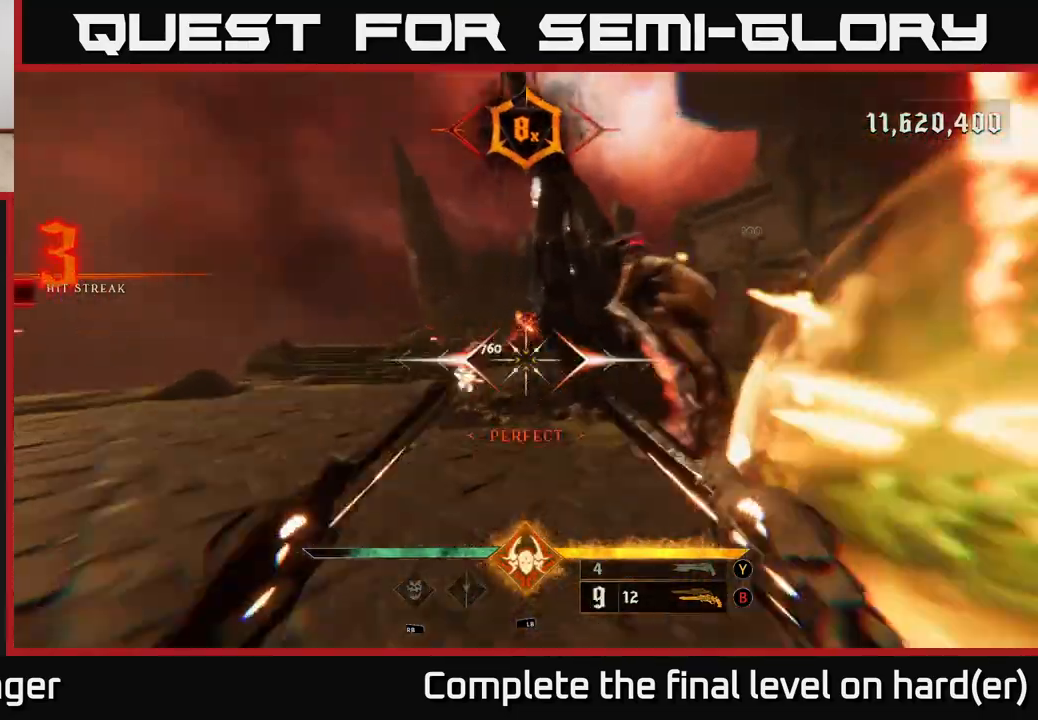
{"buttons": [], "left_stick": "left", "right_stick": "right", "events": [[50, "right_stick", "center"], [83, "L2", "up"], [283, "right_stick", "right"], [350, "left_stick", "left"]]}
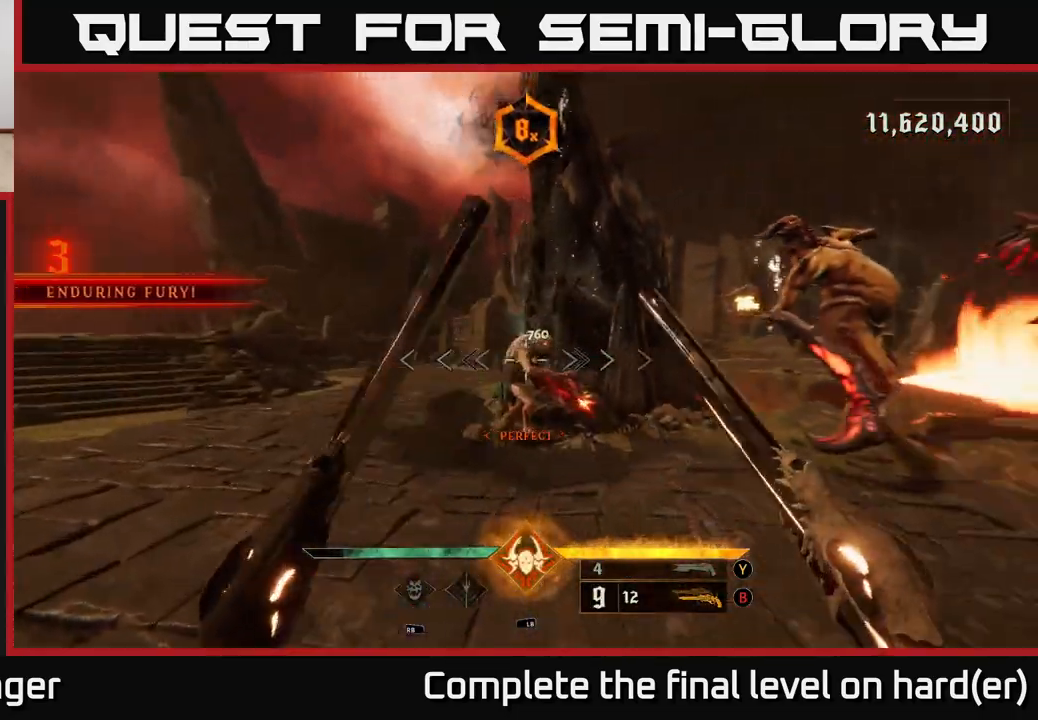
{"buttons": [], "left_stick": "left", "right_stick": "right", "events": [[200, "right_stick", "center"], [300, "right_stick", "left"], [333, "L2", "down"], [367, "R2", "down"], [467, "R2", "up"], [467, "right_stick", "right"], [500, "L2", "up"]]}
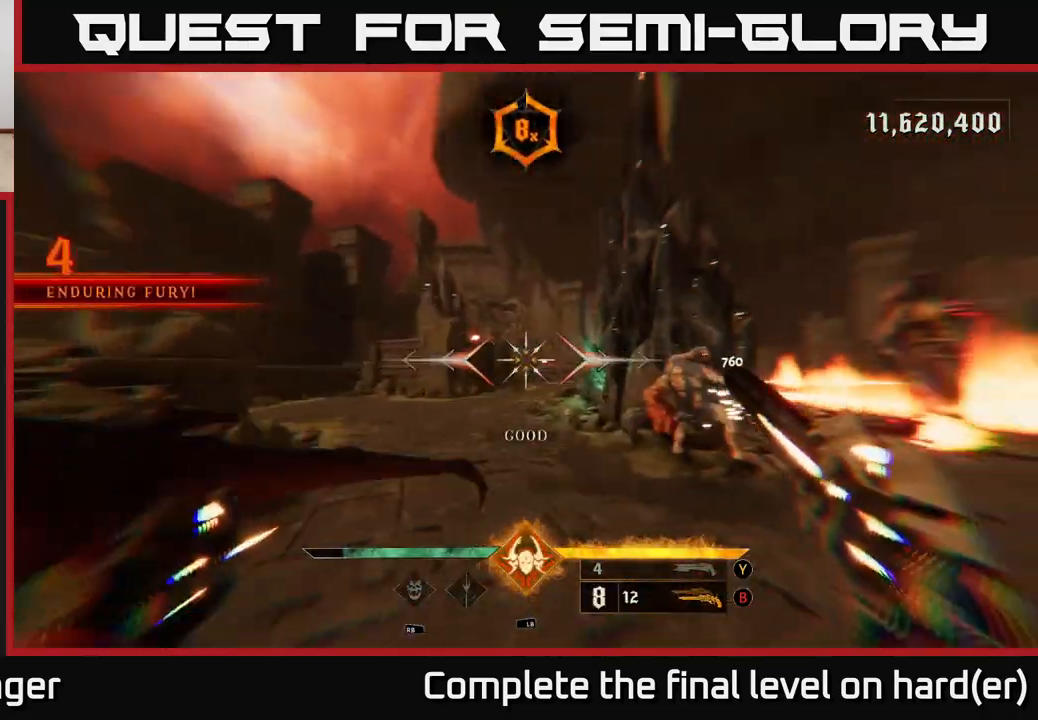
{"buttons": [], "left_stick": "left", "right_stick": "center", "events": [[333, "right_stick", "down"], [450, "right_stick", "center"]]}
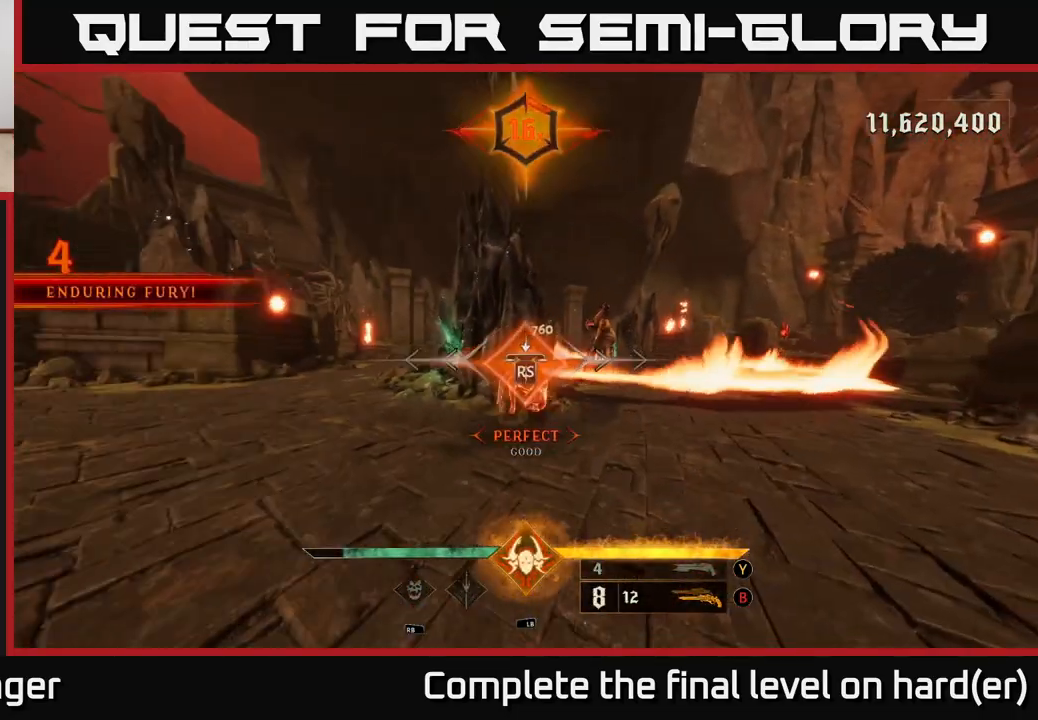
{"buttons": [], "left_stick": "left", "right_stick": "left", "events": [[50, "left_stick", "down-left"], [83, "right_stick", "right"], [183, "left_stick", "center"], [183, "right_stick", "center"], [367, "left_stick", "left"], [367, "right_stick", "down-right"], [500, "right_stick", "left"]]}
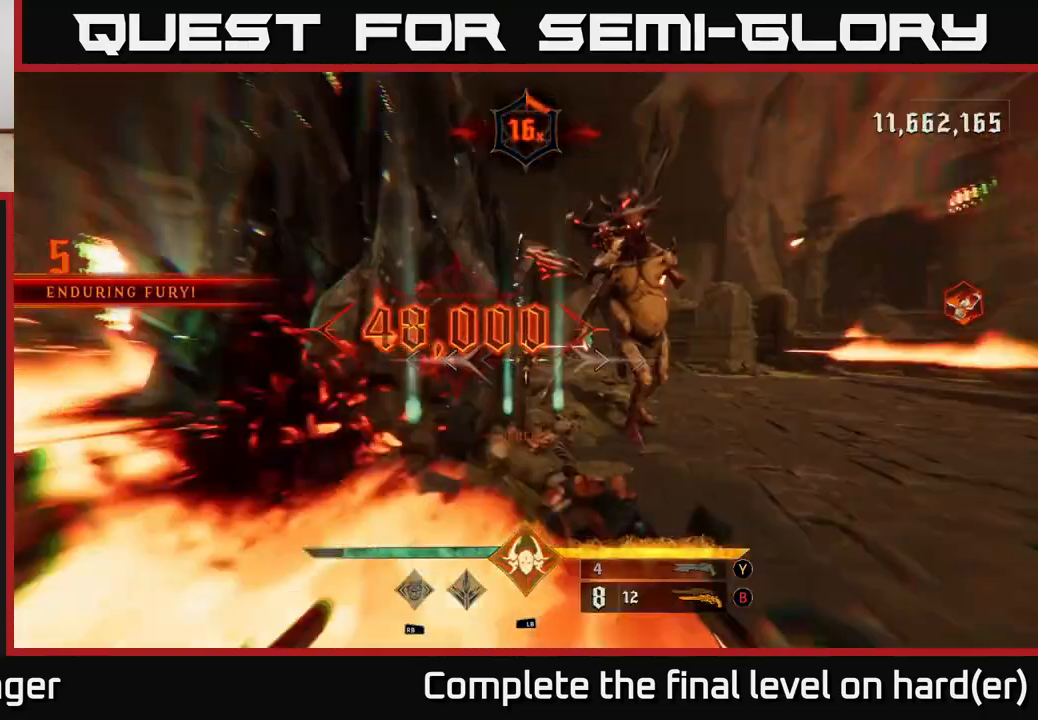
{"buttons": ["A"], "left_stick": "left", "right_stick": "center", "events": [[17, "L2", "down"], [33, "right_stick", "center"], [67, "A", "down"], [167, "L2", "up"], [183, "A", "up"], [383, "A", "down"]]}
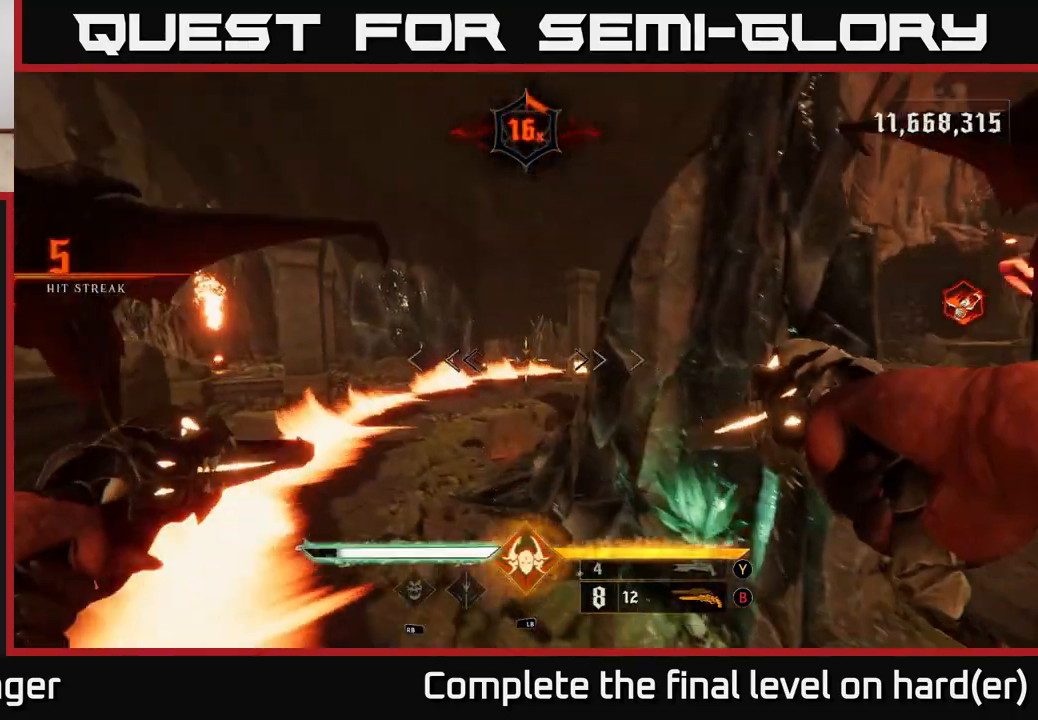
{"buttons": [], "left_stick": "left", "right_stick": "right", "events": [[17, "A", "up"], [117, "left_stick", "up-left"], [150, "right_stick", "right"], [217, "left_stick", "up"], [483, "left_stick", "left"]]}
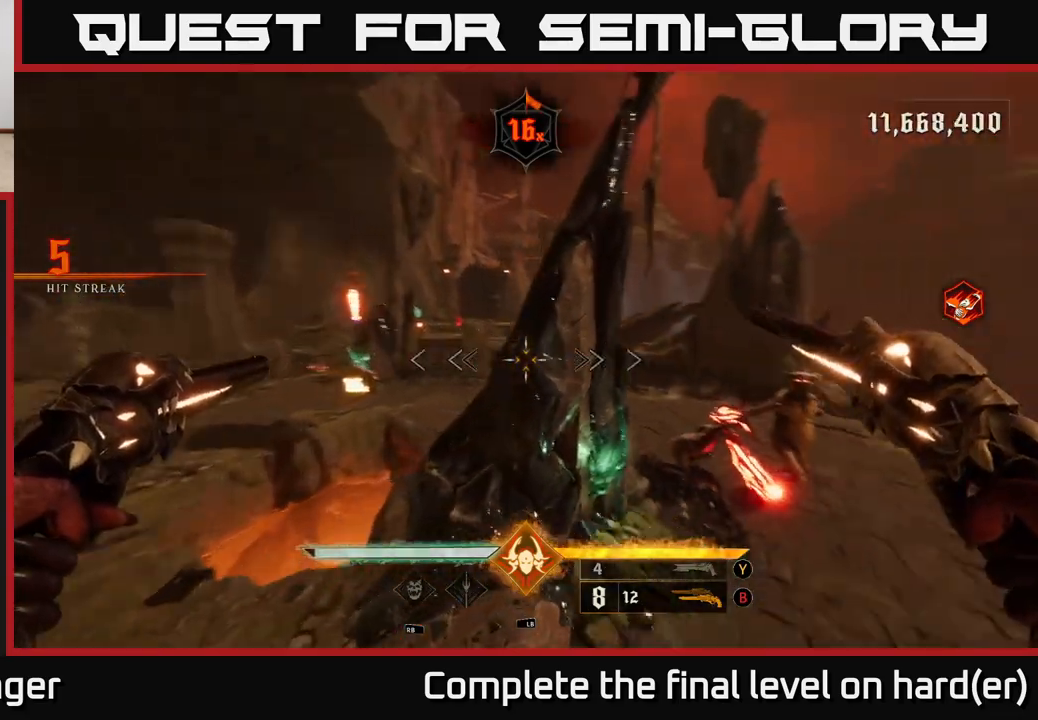
{"buttons": [], "left_stick": "up", "right_stick": "up", "events": [[133, "left_stick", "down-left"], [250, "R2", "down"], [317, "left_stick", "up-left"], [367, "R2", "up"], [367, "right_stick", "center"], [383, "left_stick", "up"], [483, "right_stick", "up"]]}
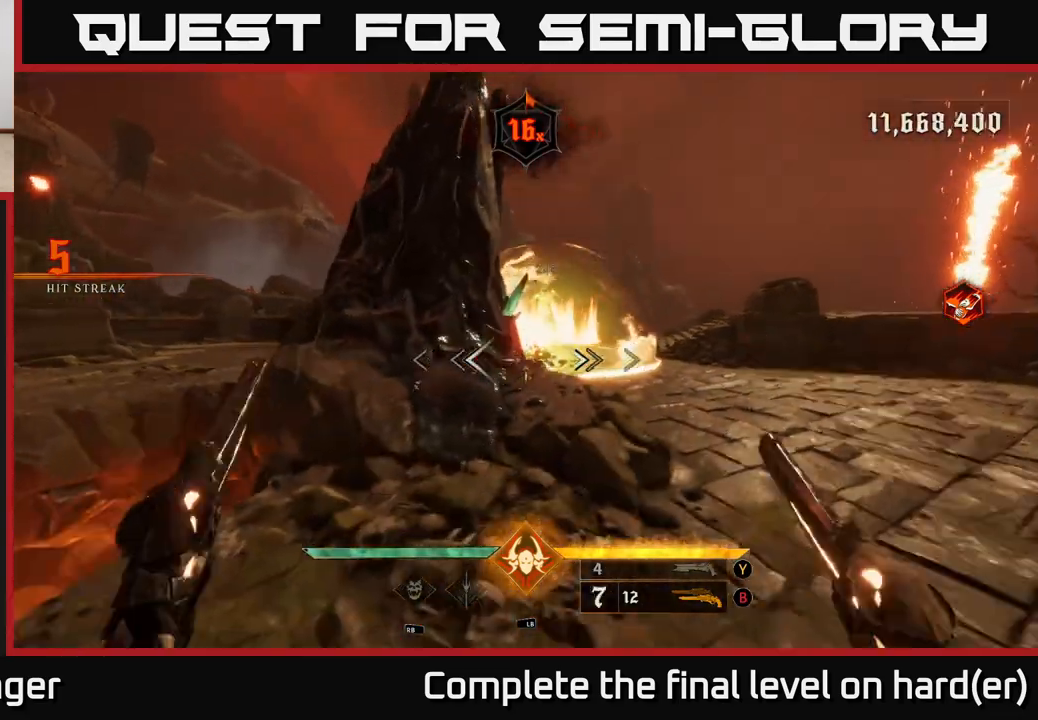
{"buttons": [], "left_stick": "down-right", "right_stick": "left", "events": [[167, "R2", "down"], [167, "left_stick", "down-right"], [167, "right_stick", "center"], [233, "R2", "up"], [417, "right_stick", "left"]]}
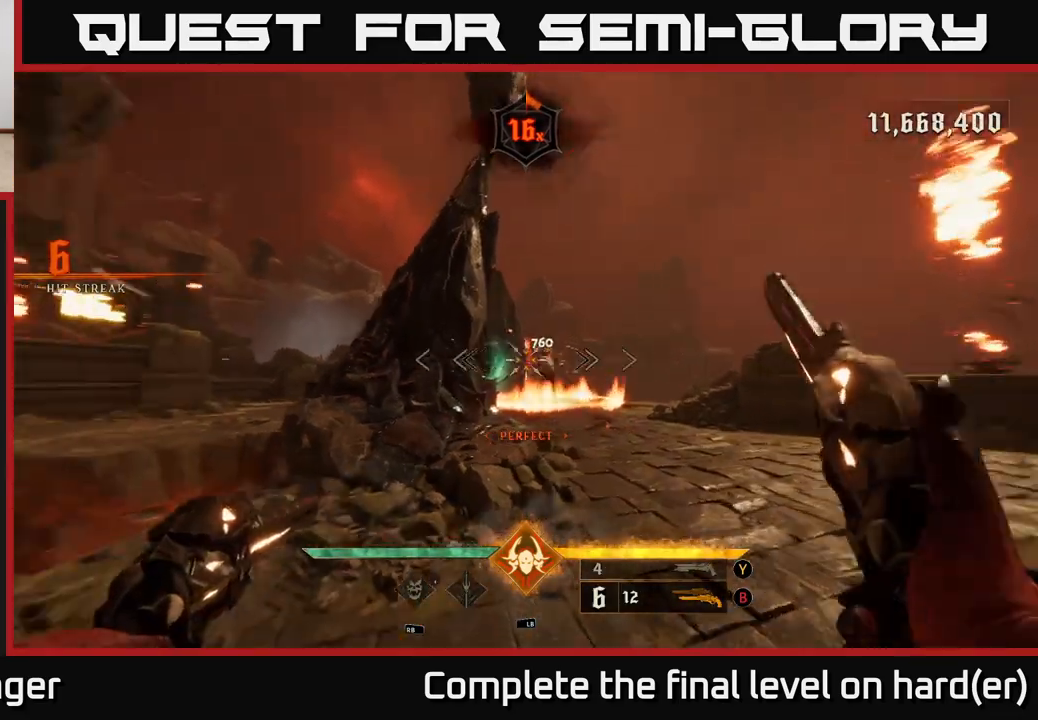
{"buttons": [], "left_stick": "right", "right_stick": "center", "events": [[33, "left_stick", "right"], [83, "right_stick", "center"], [117, "R2", "down"], [200, "R2", "up"]]}
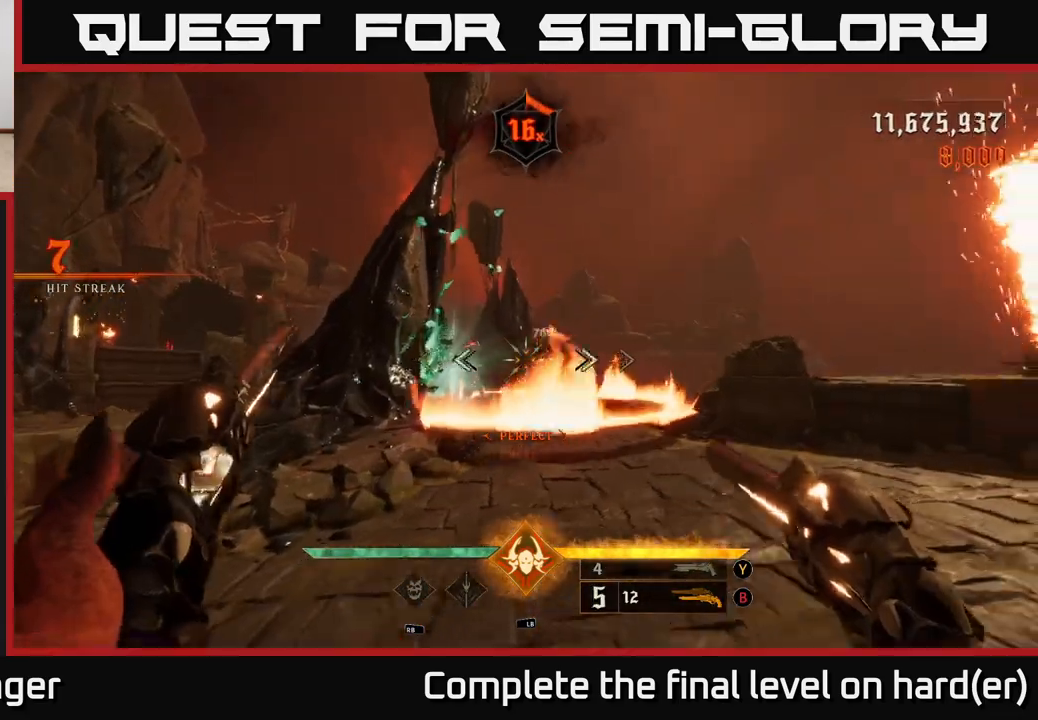
{"buttons": [], "left_stick": "down-left", "right_stick": "down", "events": [[50, "L2", "down"], [50, "left_stick", "up-right"], [67, "R2", "down"], [83, "A", "down"], [167, "L2", "up"], [183, "A", "up"], [183, "R2", "up"], [283, "left_stick", "up-left"], [417, "right_stick", "down"], [433, "left_stick", "down-left"]]}
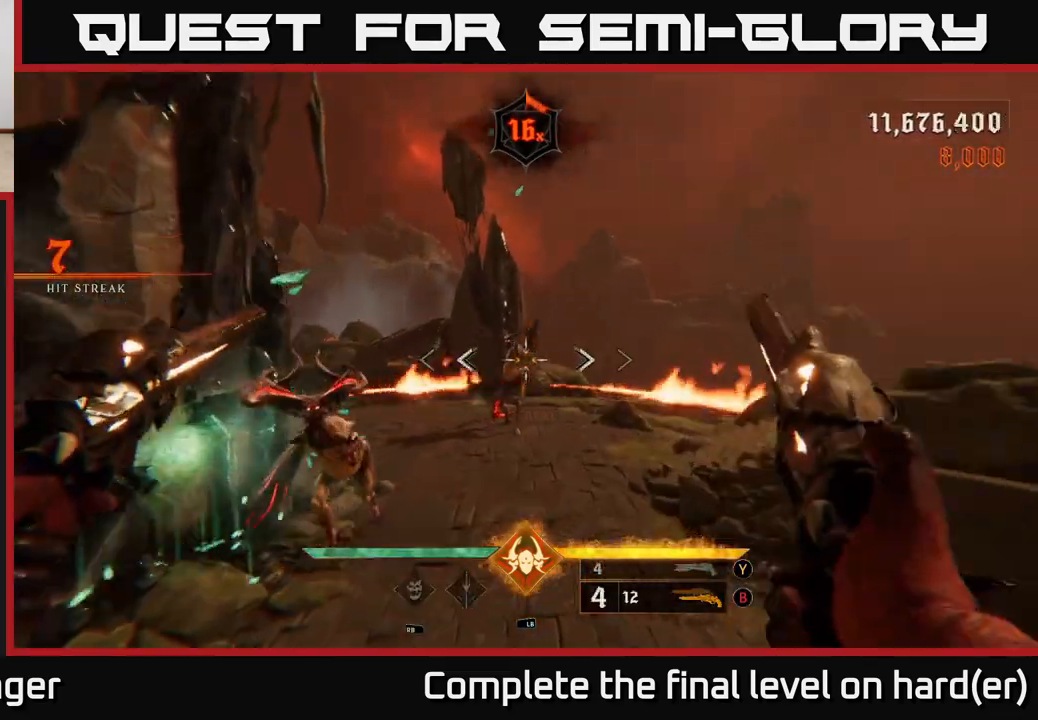
{"buttons": [], "left_stick": "down", "right_stick": "center", "events": [[17, "R2", "down"], [50, "right_stick", "center"], [117, "R2", "up"], [133, "left_stick", "down"], [167, "L2", "down"], [267, "right_stick", "up"], [333, "L2", "up"], [450, "right_stick", "center"]]}
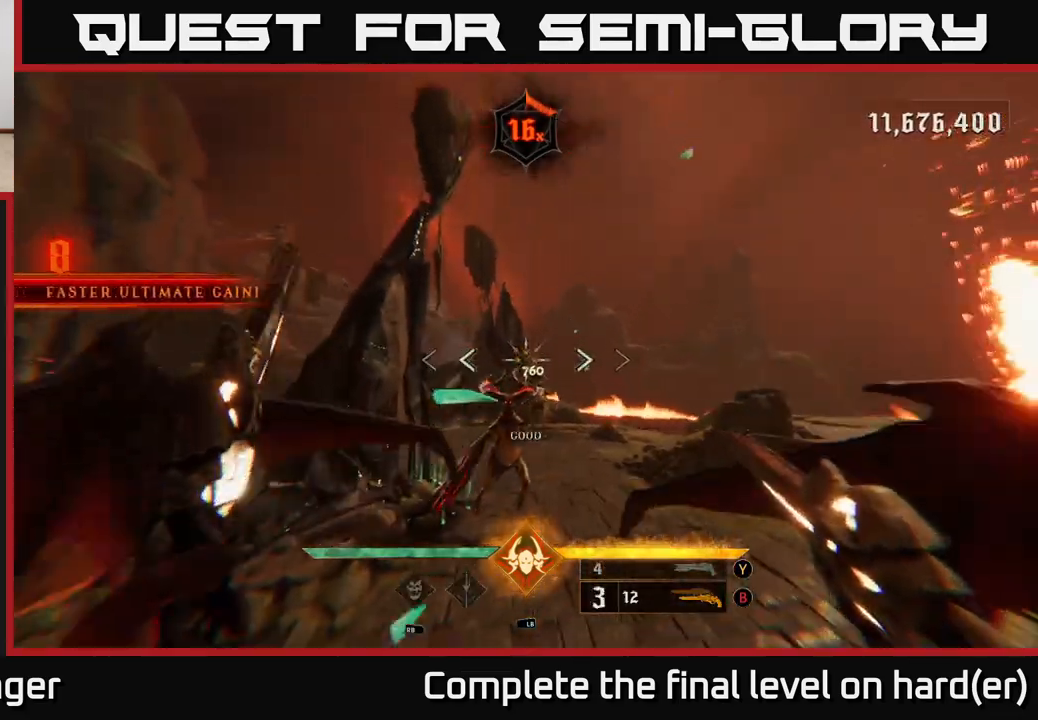
{"buttons": ["R2"], "left_stick": "down-left", "right_stick": "up-right", "events": [[50, "R2", "down"], [50, "right_stick", "down"], [133, "left_stick", "down-left"], [150, "R2", "up"], [167, "right_stick", "center"], [350, "left_stick", "center"], [383, "right_stick", "up-right"], [467, "left_stick", "down-left"], [483, "R2", "down"]]}
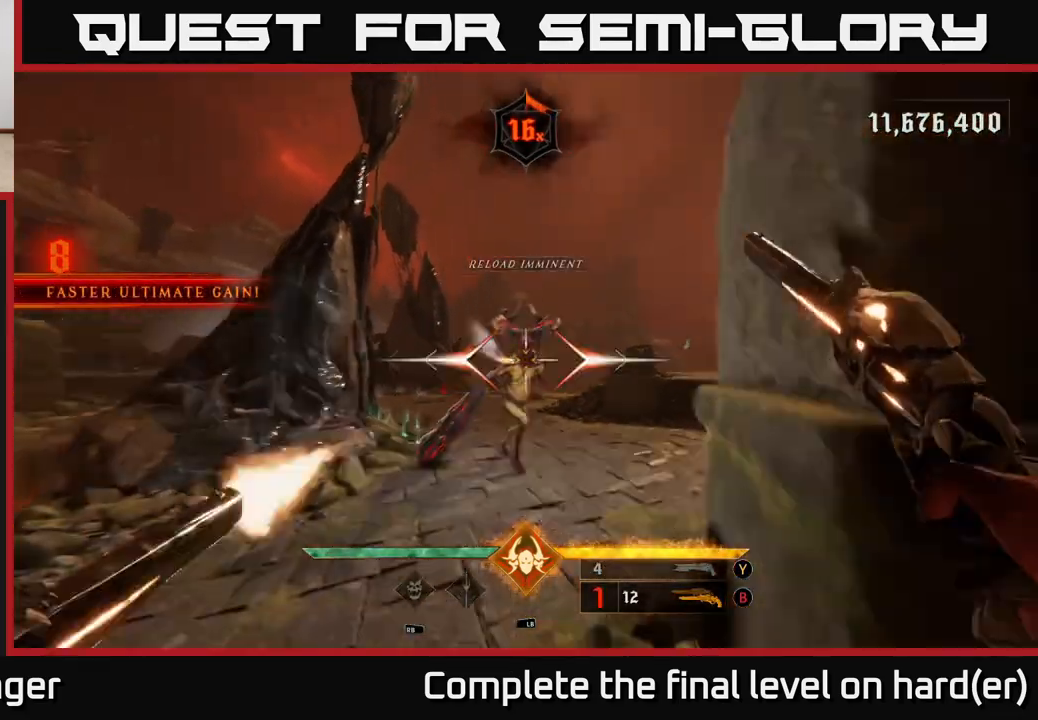
{"buttons": ["X"], "left_stick": "down-left", "right_stick": "center", "events": [[67, "R2", "up"], [83, "L2", "down"], [83, "right_stick", "center"], [200, "right_stick", "right"], [217, "L2", "up"], [383, "right_stick", "center"], [433, "X", "down"]]}
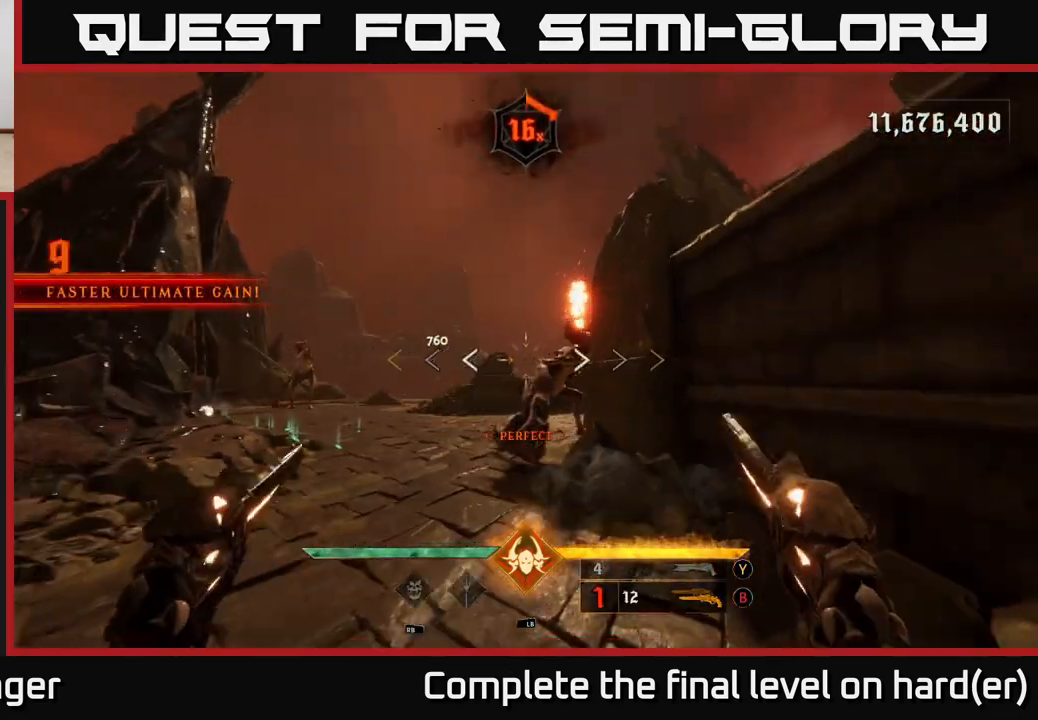
{"buttons": [], "left_stick": "down-left", "right_stick": "center", "events": [[17, "X", "up"], [200, "right_stick", "right"], [333, "right_stick", "center"]]}
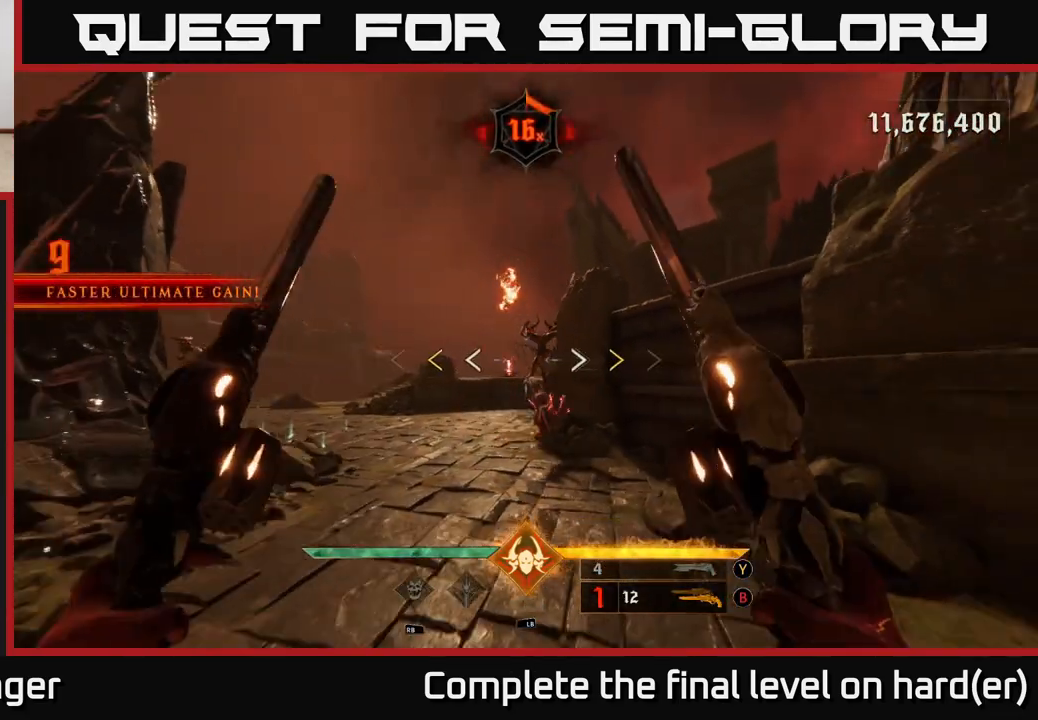
{"buttons": [], "left_stick": "down-left", "right_stick": "center", "events": [[433, "X", "down"], [500, "X", "up"]]}
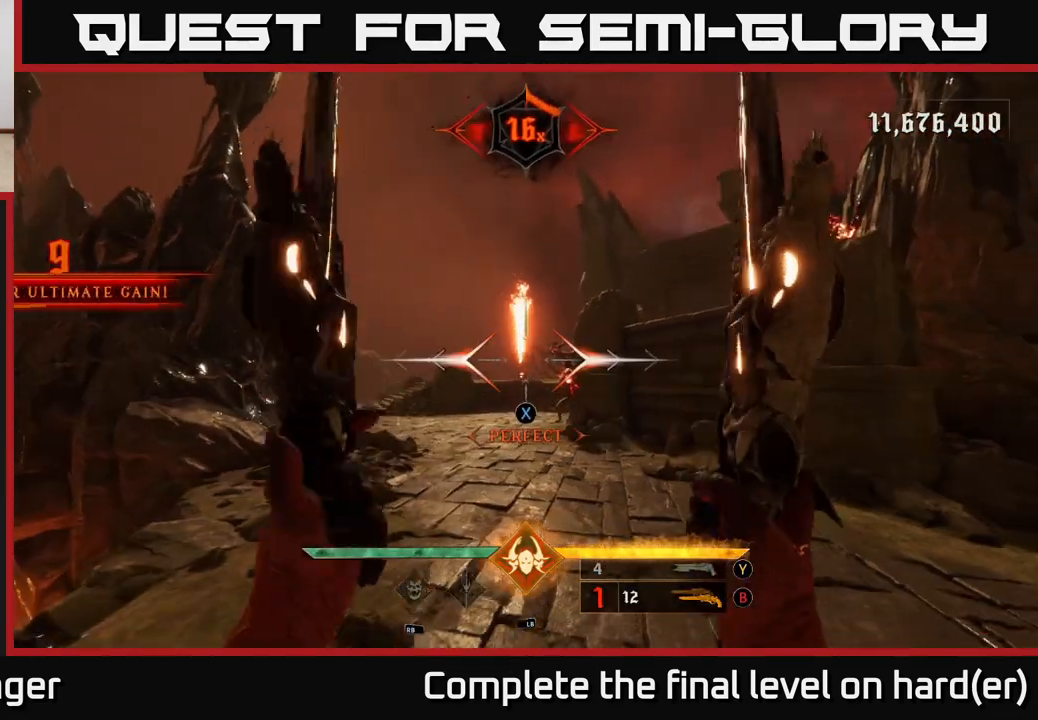
{"buttons": ["L2"], "left_stick": "down-left", "right_stick": "center", "events": [[300, "right_stick", "down-right"], [417, "R2", "down"], [433, "L2", "down"], [433, "right_stick", "center"], [483, "R2", "up"]]}
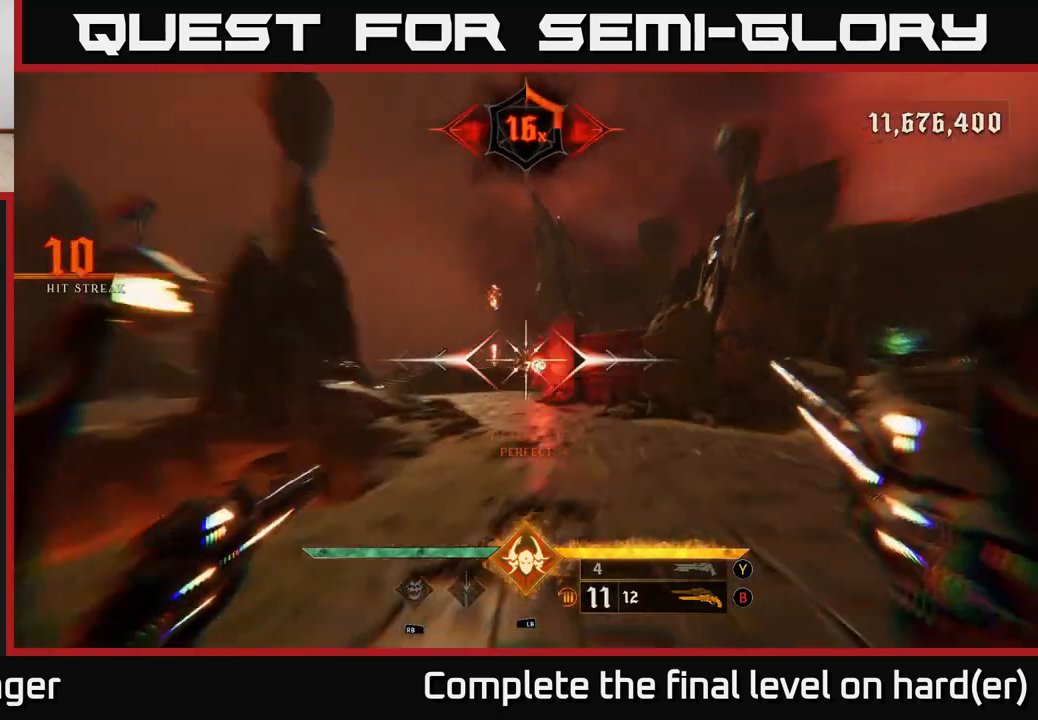
{"buttons": [], "left_stick": "up-right", "right_stick": "center", "events": [[133, "L2", "up"], [200, "A", "down"], [283, "A", "up"], [283, "left_stick", "down-right"], [333, "A", "down"], [333, "L2", "down"], [350, "left_stick", "up-right"], [433, "A", "up"], [467, "L2", "up"]]}
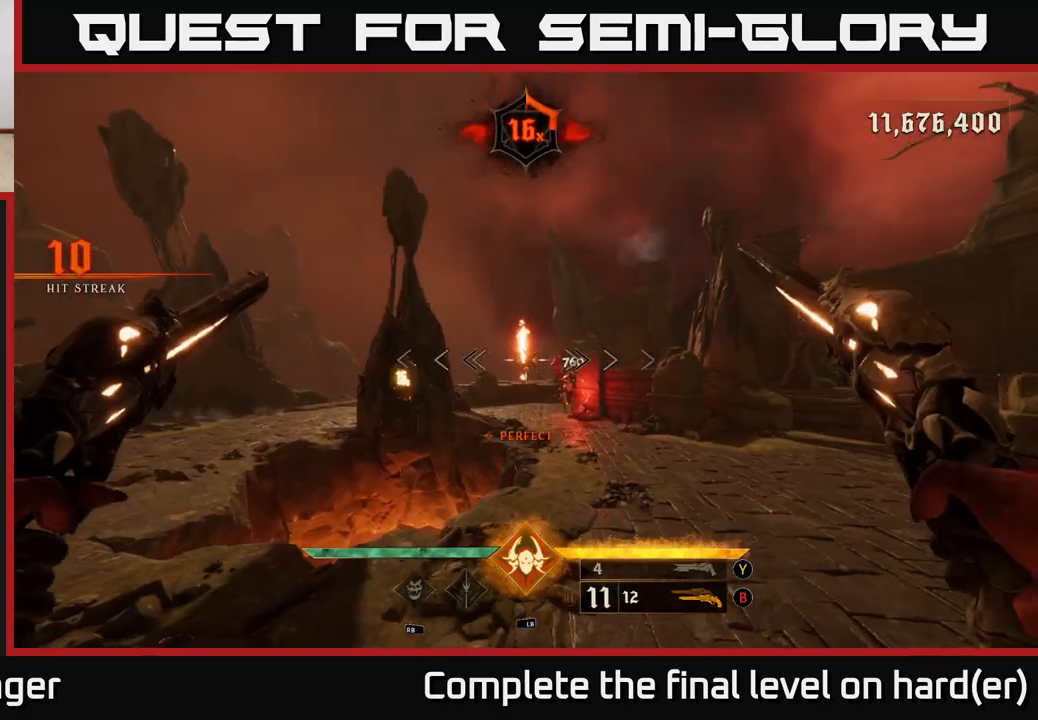
{"buttons": [], "left_stick": "up", "right_stick": "center", "events": [[317, "right_stick", "right"], [367, "R2", "down"], [383, "left_stick", "up"], [383, "right_stick", "center"], [467, "R2", "up"]]}
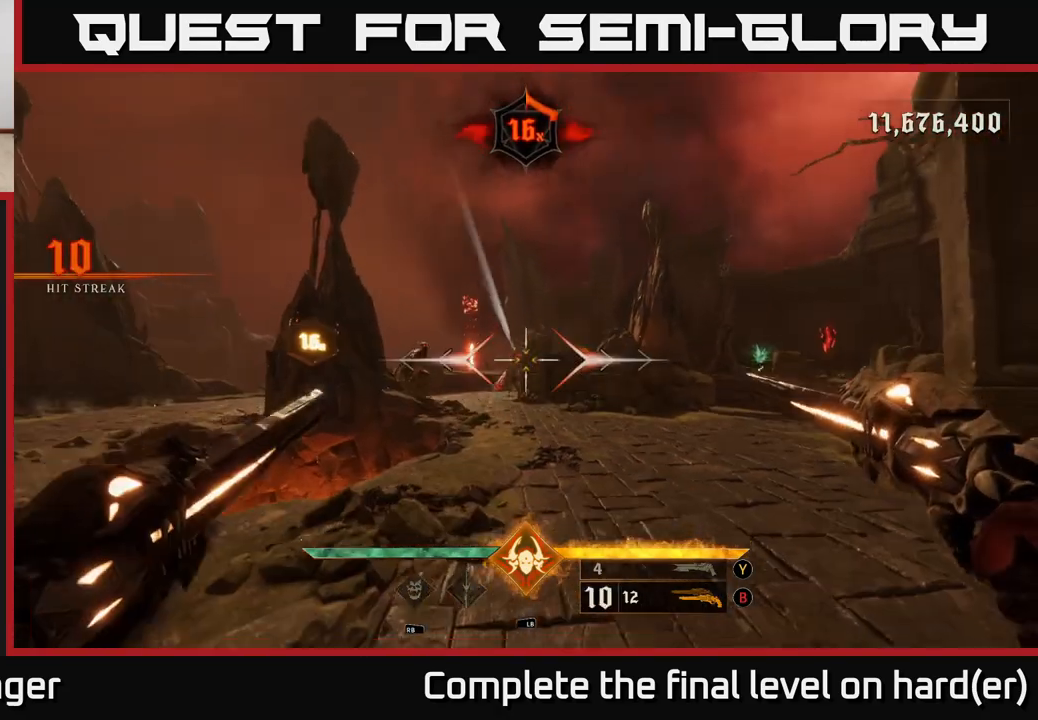
{"buttons": [], "left_stick": "up", "right_stick": "center", "events": [[333, "R2", "down"], [350, "R2", "up"]]}
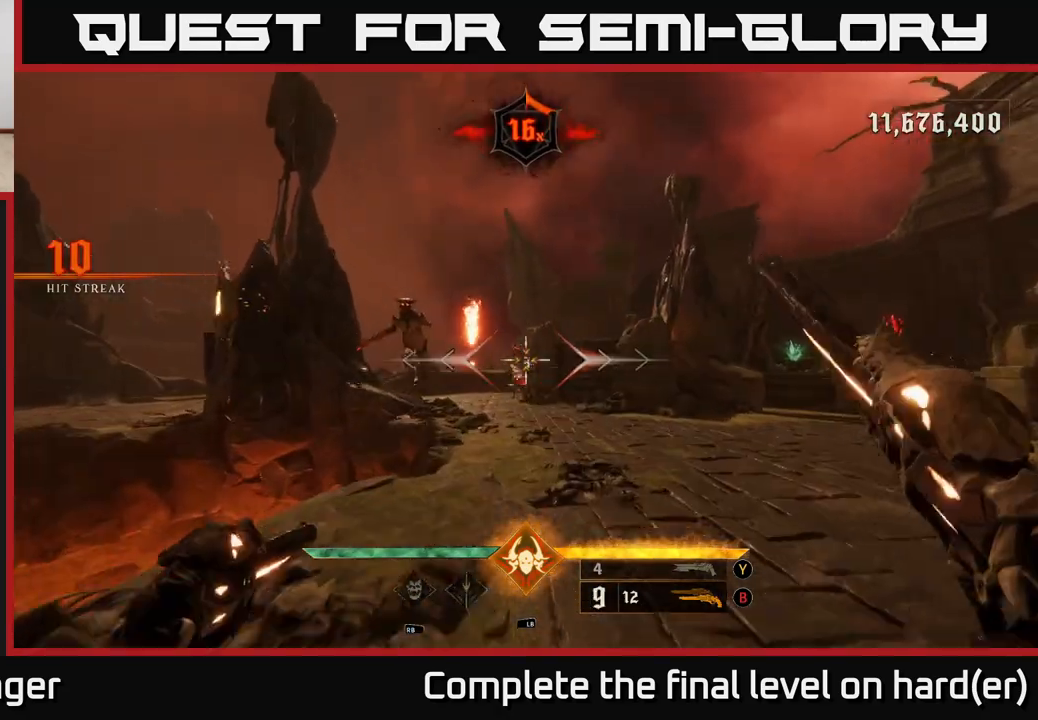
{"buttons": [], "left_stick": "down", "right_stick": "center", "events": [[267, "R2", "down"], [317, "R2", "up"], [317, "left_stick", "down"]]}
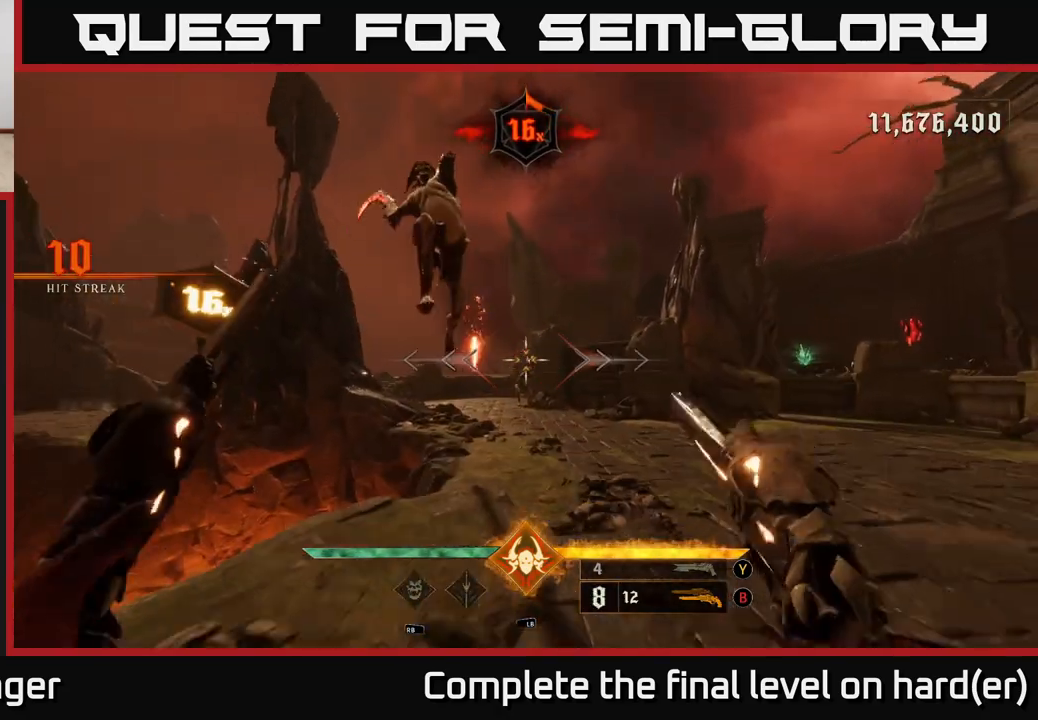
{"buttons": [], "left_stick": "down", "right_stick": "down-right", "events": [[250, "L2", "down"], [250, "right_stick", "up"], [300, "R2", "down"], [383, "R2", "up"], [383, "right_stick", "down-right"], [400, "L2", "up"]]}
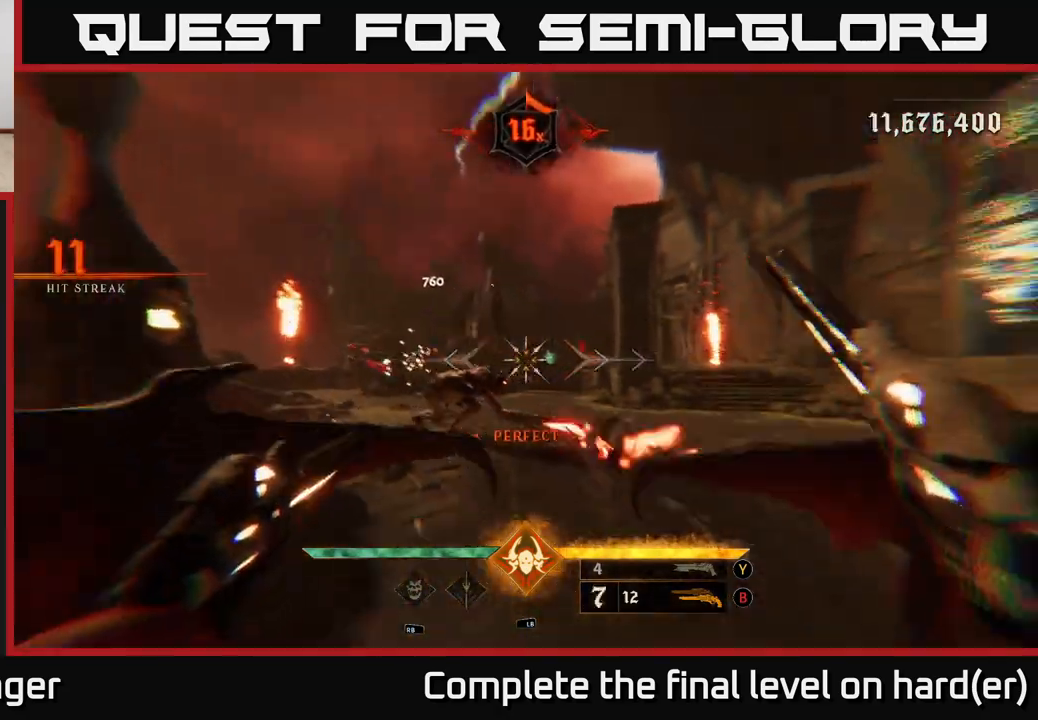
{"buttons": [], "left_stick": "left", "right_stick": "center", "events": [[83, "right_stick", "center"], [200, "Y", "down"], [300, "Y", "up"], [350, "left_stick", "down-left"], [483, "left_stick", "left"]]}
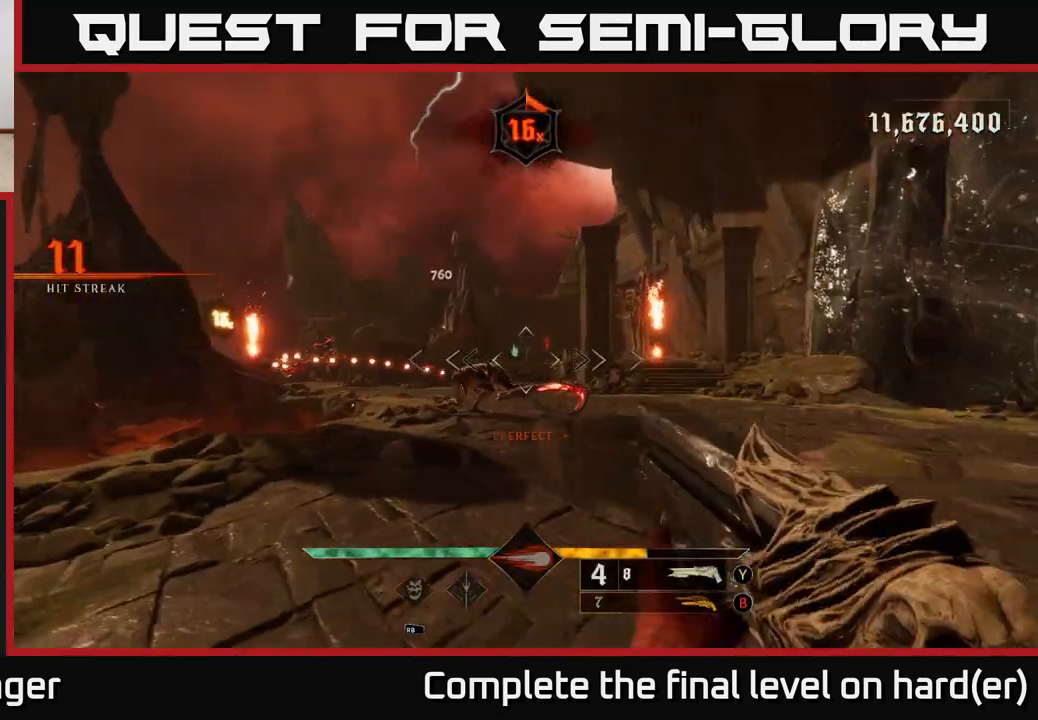
{"buttons": [], "left_stick": "up", "right_stick": "center", "events": [[200, "R2", "down"], [233, "left_stick", "down"], [300, "R2", "up"], [317, "A", "down"], [317, "L2", "down"], [317, "left_stick", "right"], [367, "L2", "up"], [400, "left_stick", "up"], [417, "A", "up"]]}
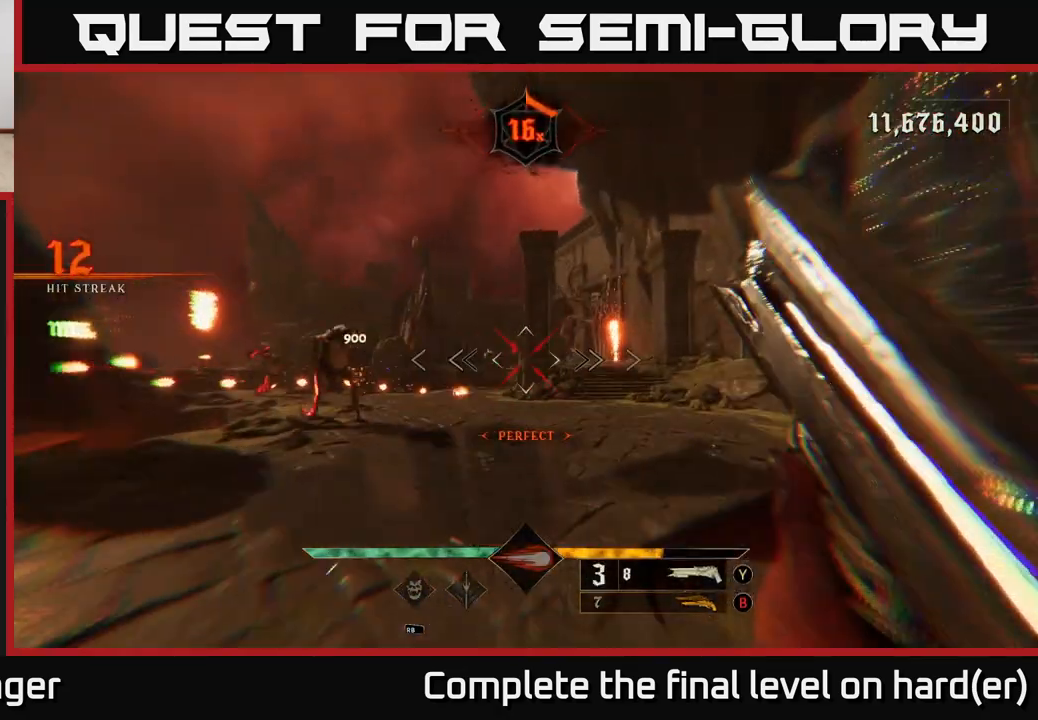
{"buttons": [], "left_stick": "up-left", "right_stick": "down-left", "events": [[133, "A", "down"], [183, "left_stick", "up-left"], [217, "A", "up"], [300, "right_stick", "down-left"], [350, "left_stick", "left"], [483, "left_stick", "up-left"]]}
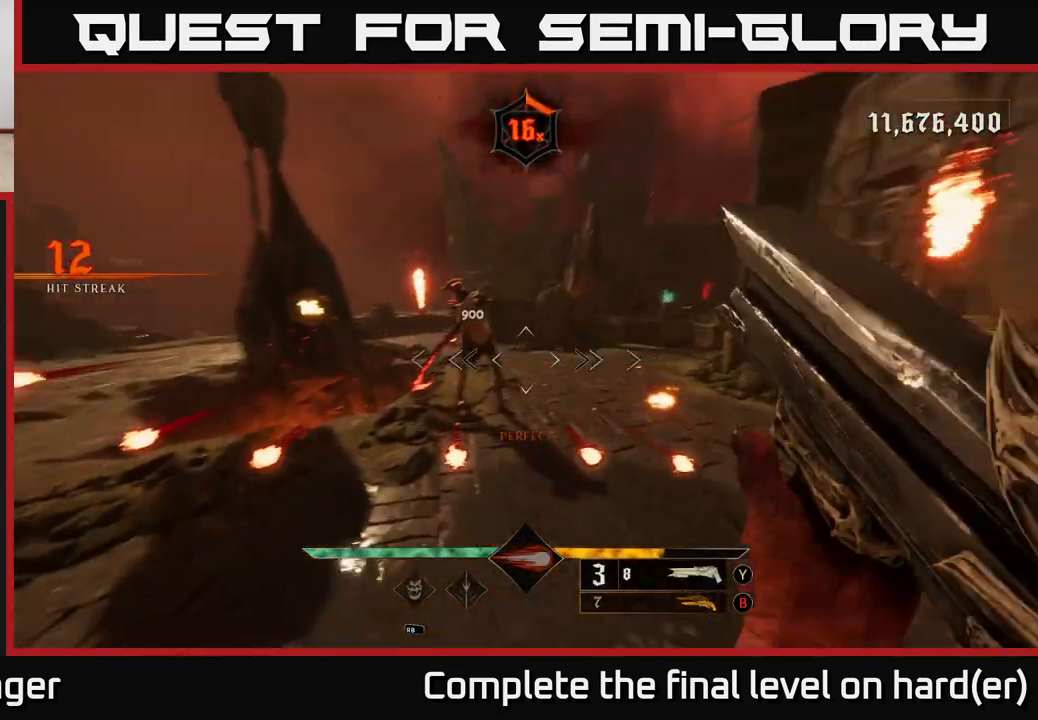
{"buttons": [], "left_stick": "down", "right_stick": "right", "events": [[17, "right_stick", "center"], [167, "R2", "down"], [167, "right_stick", "up"], [267, "L2", "down"], [283, "R2", "up"], [317, "right_stick", "center"], [367, "L2", "up"], [400, "left_stick", "down"], [400, "right_stick", "right"]]}
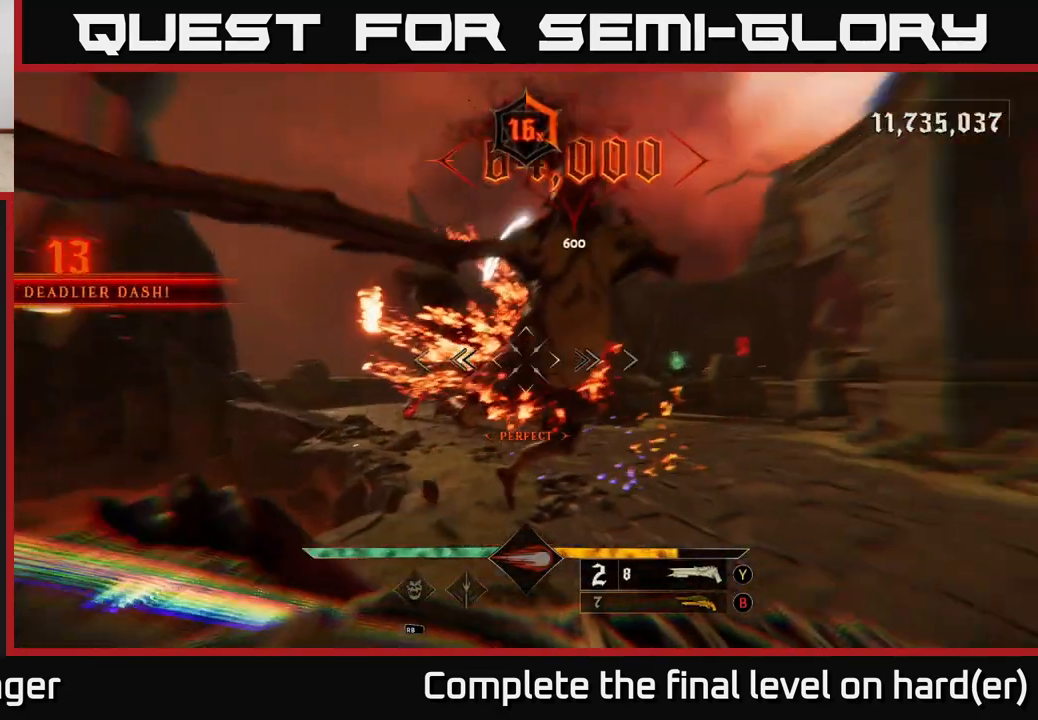
{"buttons": [], "left_stick": "left", "right_stick": "down-left", "events": [[17, "right_stick", "up-right"], [167, "right_stick", "center"], [283, "left_stick", "down-left"], [317, "right_stick", "down-left"], [450, "left_stick", "left"]]}
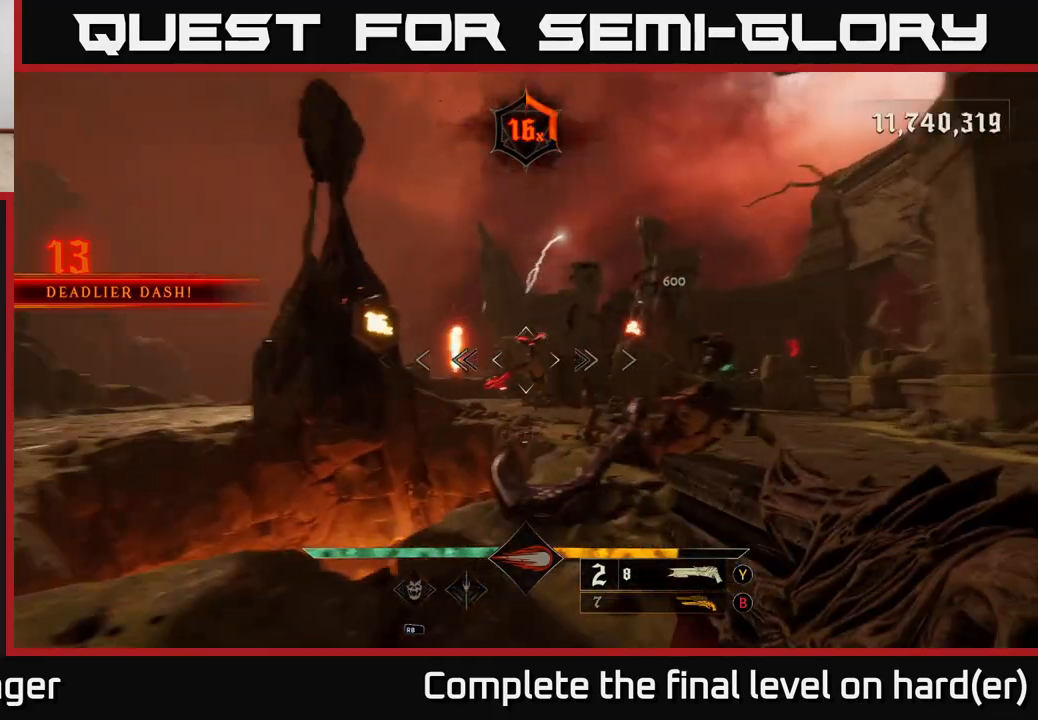
{"buttons": [], "left_stick": "right", "right_stick": "left", "events": [[17, "right_stick", "center"], [83, "R2", "down"], [83, "left_stick", "right"], [167, "L2", "down"], [183, "R2", "up"], [300, "L2", "up"], [400, "right_stick", "left"]]}
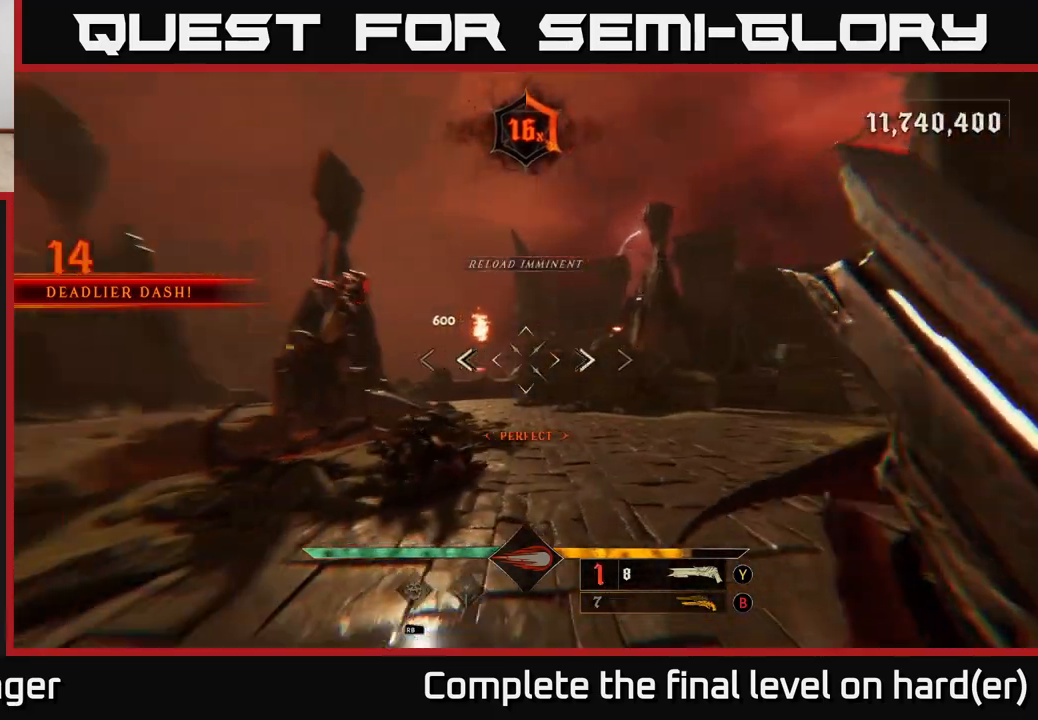
{"buttons": ["R2"], "left_stick": "right", "right_stick": "center", "events": [[483, "R2", "down"], [483, "right_stick", "center"]]}
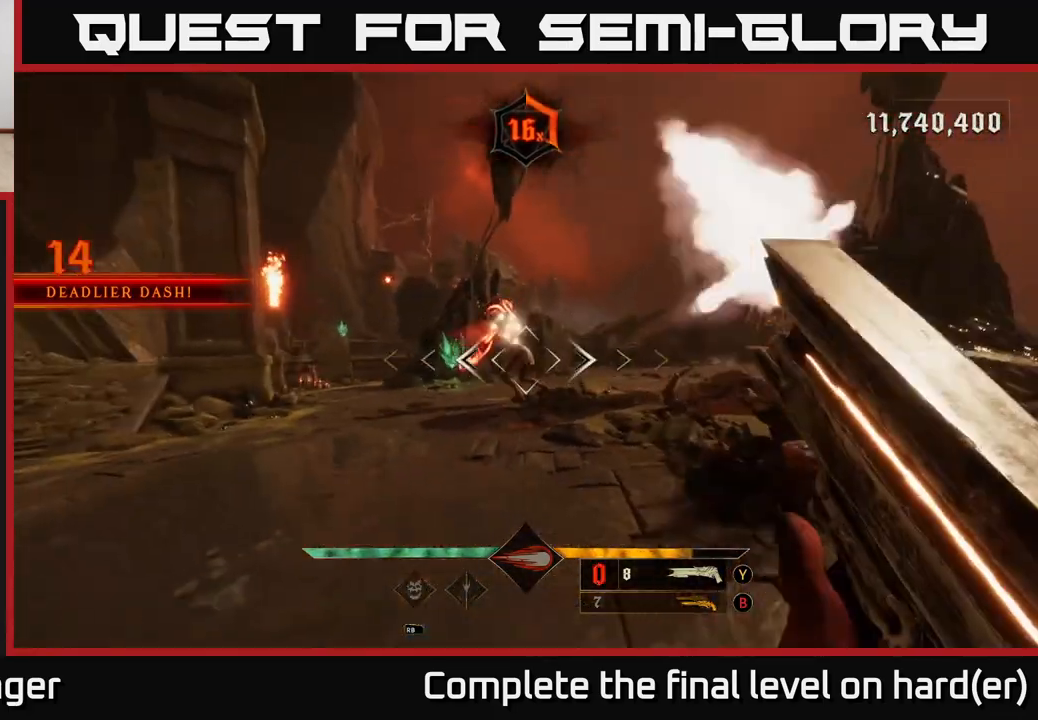
{"buttons": [], "left_stick": "up-right", "right_stick": "center", "events": [[33, "L2", "down"], [50, "R2", "up"], [150, "L2", "up"], [250, "right_stick", "left"], [383, "left_stick", "up-right"], [500, "right_stick", "center"]]}
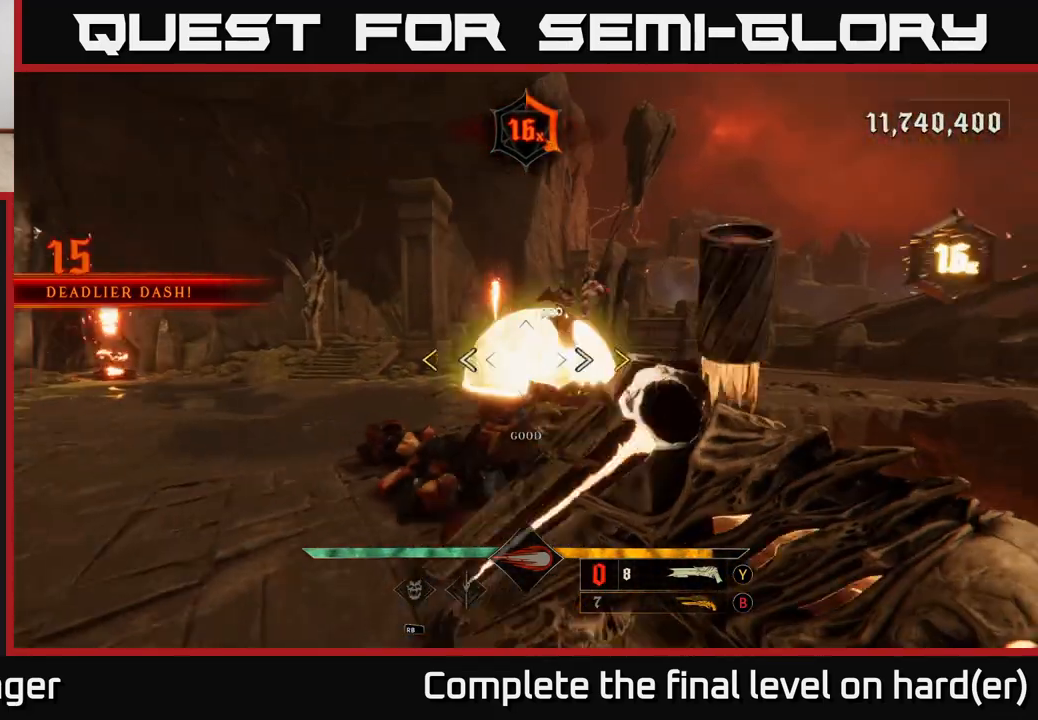
{"buttons": ["X"], "left_stick": "down", "right_stick": "center", "events": [[17, "left_stick", "up"], [367, "left_stick", "down"], [433, "X", "down"]]}